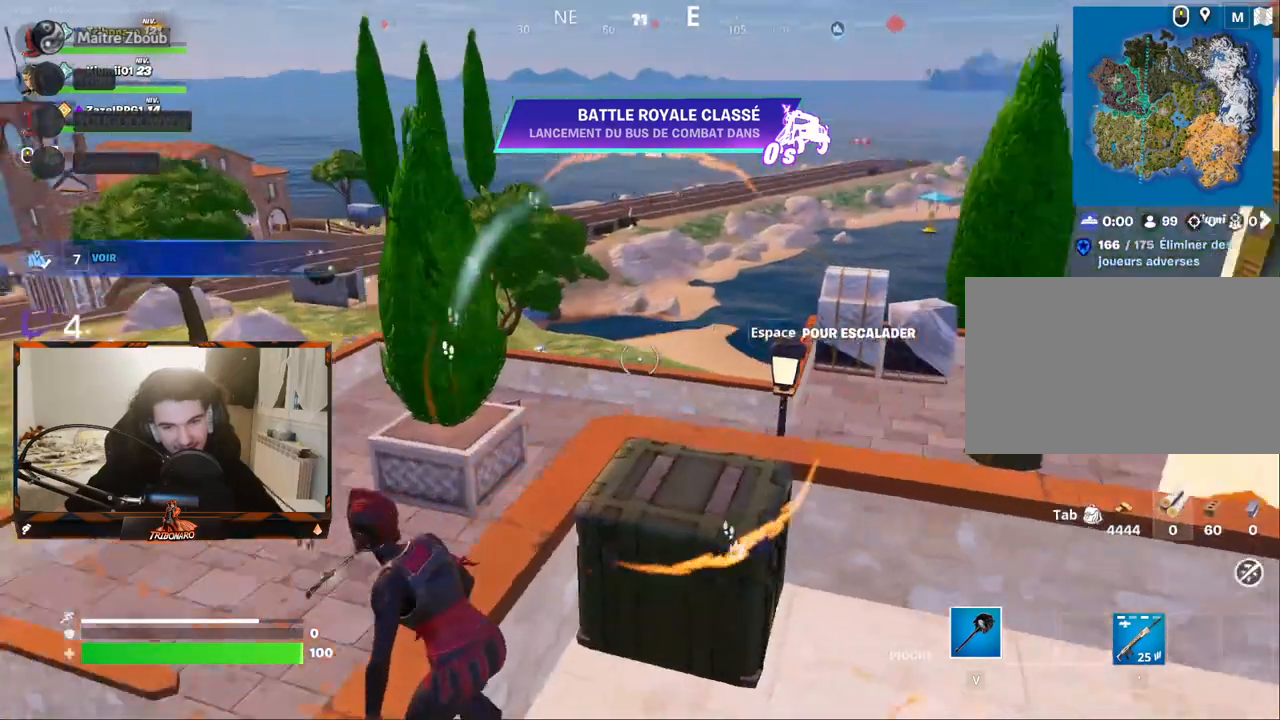
Gameplay with keyboard and mouse; each line is a JSON object with the keys and mouse buttons held at the frame after it. "events" lists presses ("down") and releases ("up") of "1", "2", "3", "4", "5", "a", "alt", "c", "caps_lock", "ctrl", "d", "e", "f", "g", "q", "r", "s", "shift", "space", "t", "tab", "v", "w", "x", "z", "mouse_left", "mouse_wheel" and "mouse_right" between this image and that frame as [ms after this image, input, new state], when the widget could be followed in between. "mouse_left", "mouse_wheel", "mouse_right" = the "left", "wheel", "right" buttons of the "mouse" list. No other keys are recorded. "wheel" means that the mouse wheel is clicked or scrolled. "mouse_move" is the direction in which the mouse moves at that frame (one of eight, or "still"), when it could be read.
{"keys": ["d", "z"], "mouse": [], "mouse_move": "still", "events": [[217, "d", "down"]]}
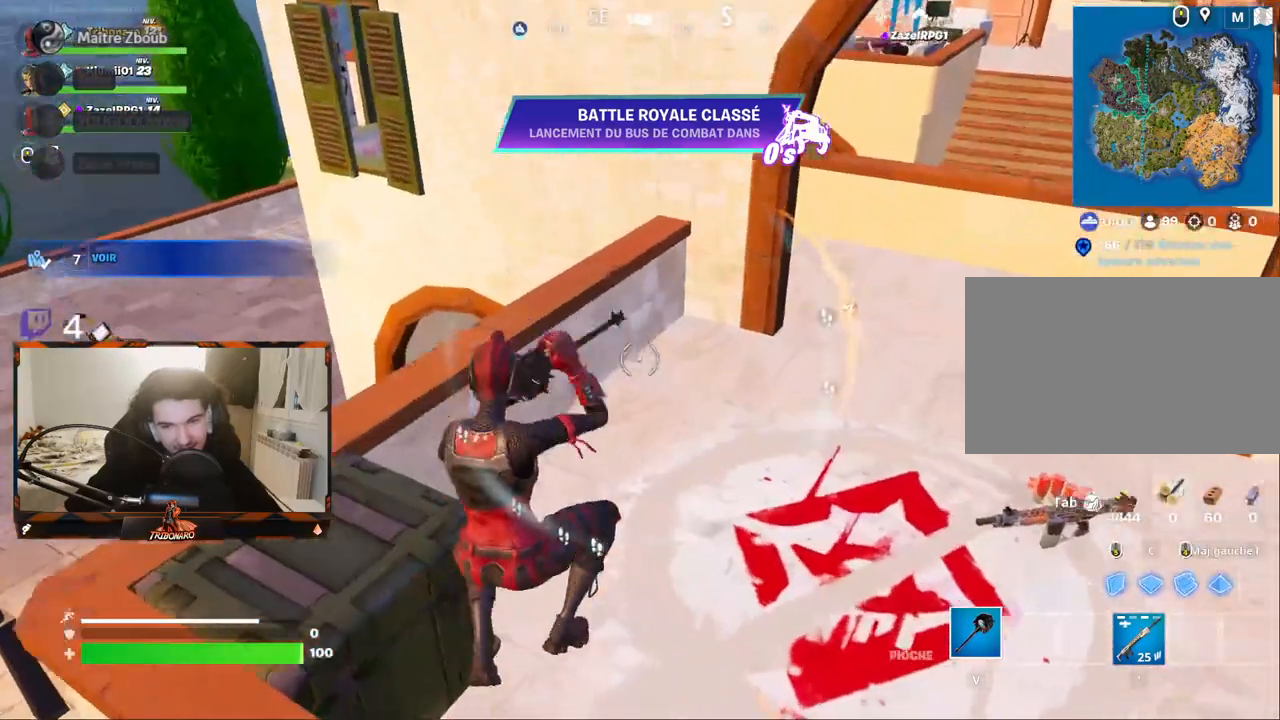
{"keys": ["z"], "mouse": ["wheel"], "mouse_move": "still", "events": [[367, "d", "up"], [367, "mouse_wheel", "down"]]}
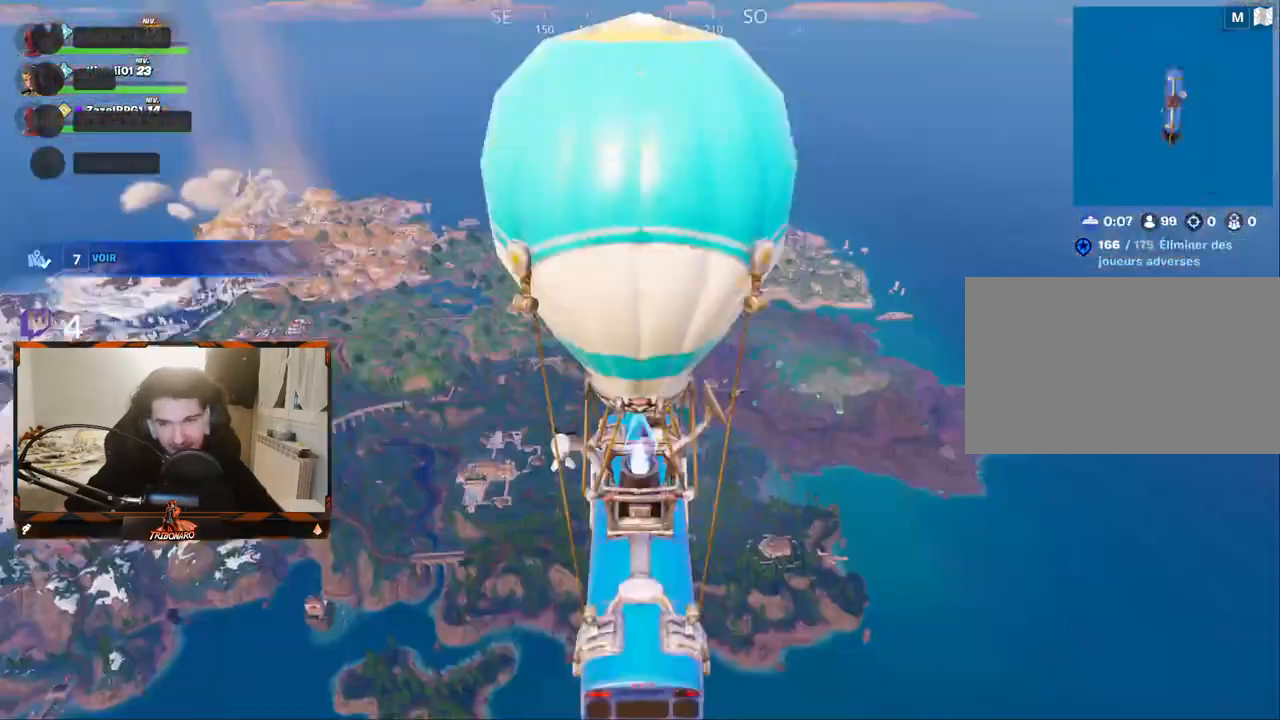
{"keys": [], "mouse": [], "mouse_move": "still", "events": [[17, "mouse_wheel", "up"], [200, "z", "up"]]}
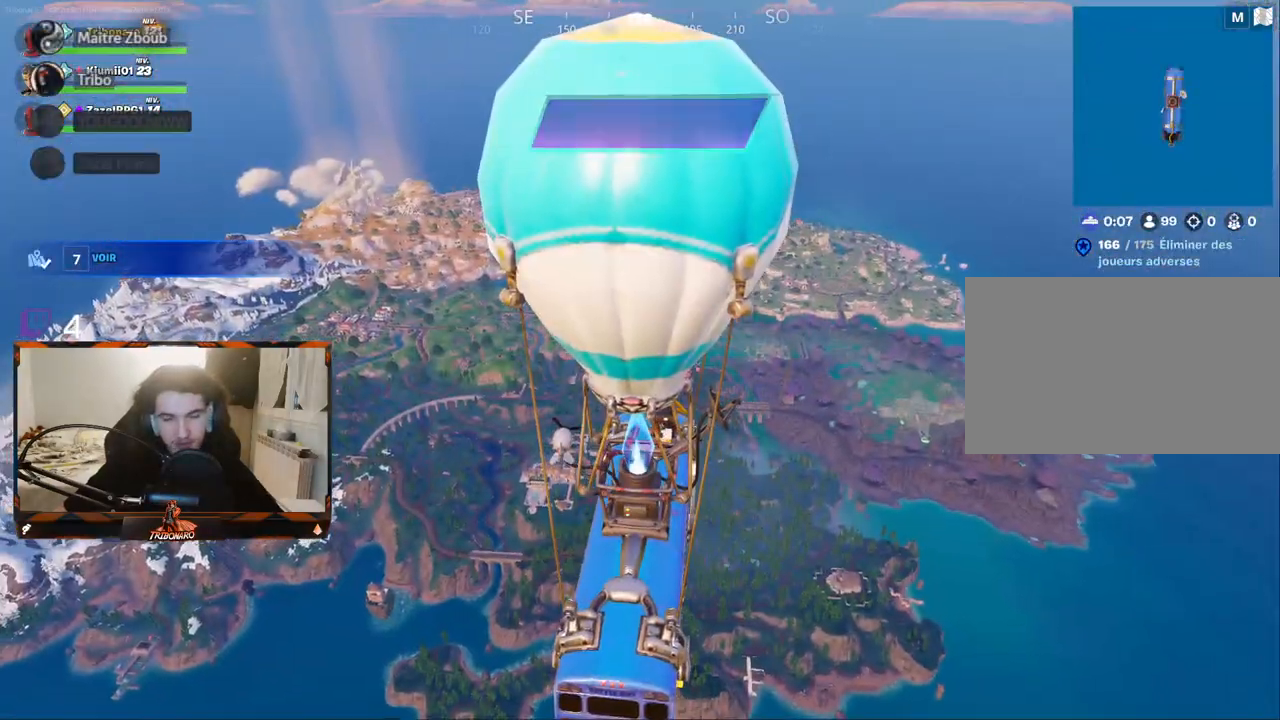
{"keys": [], "mouse": [], "mouse_move": "still", "events": []}
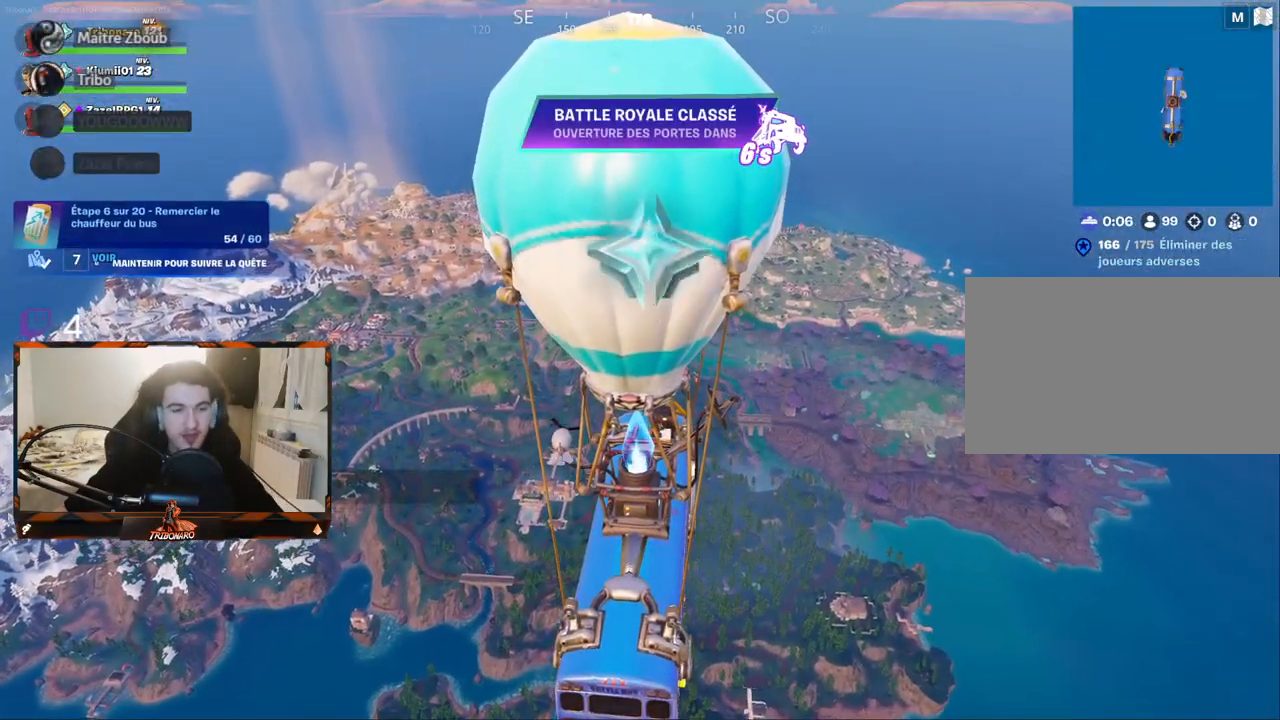
{"keys": [], "mouse": [], "mouse_move": "still", "events": []}
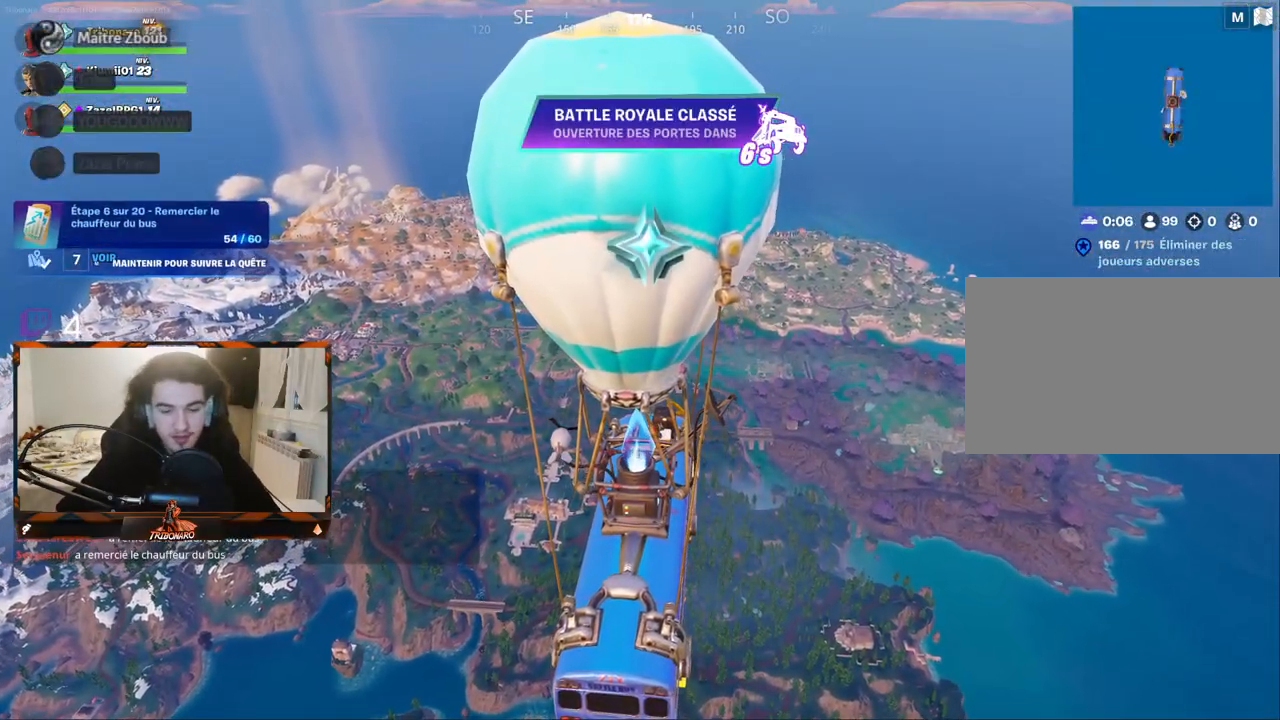
{"keys": [], "mouse": [], "mouse_move": "down", "events": []}
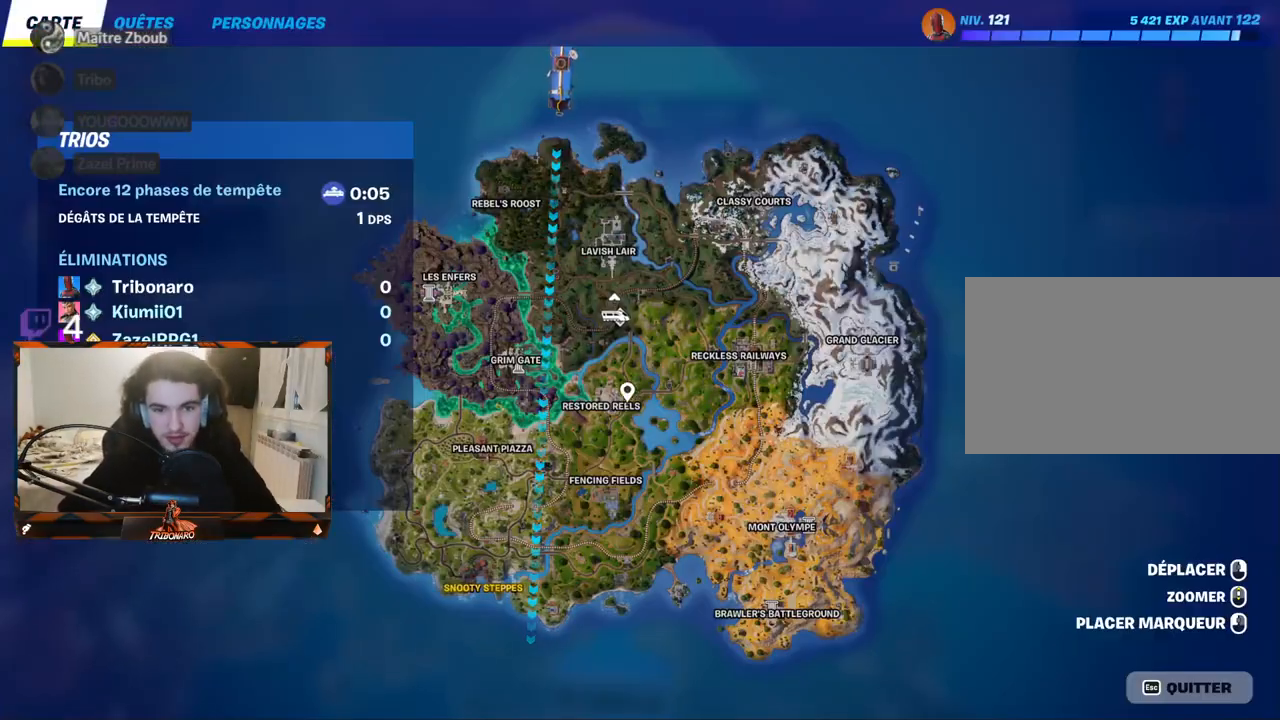
{"keys": [], "mouse": [], "mouse_move": "still", "events": []}
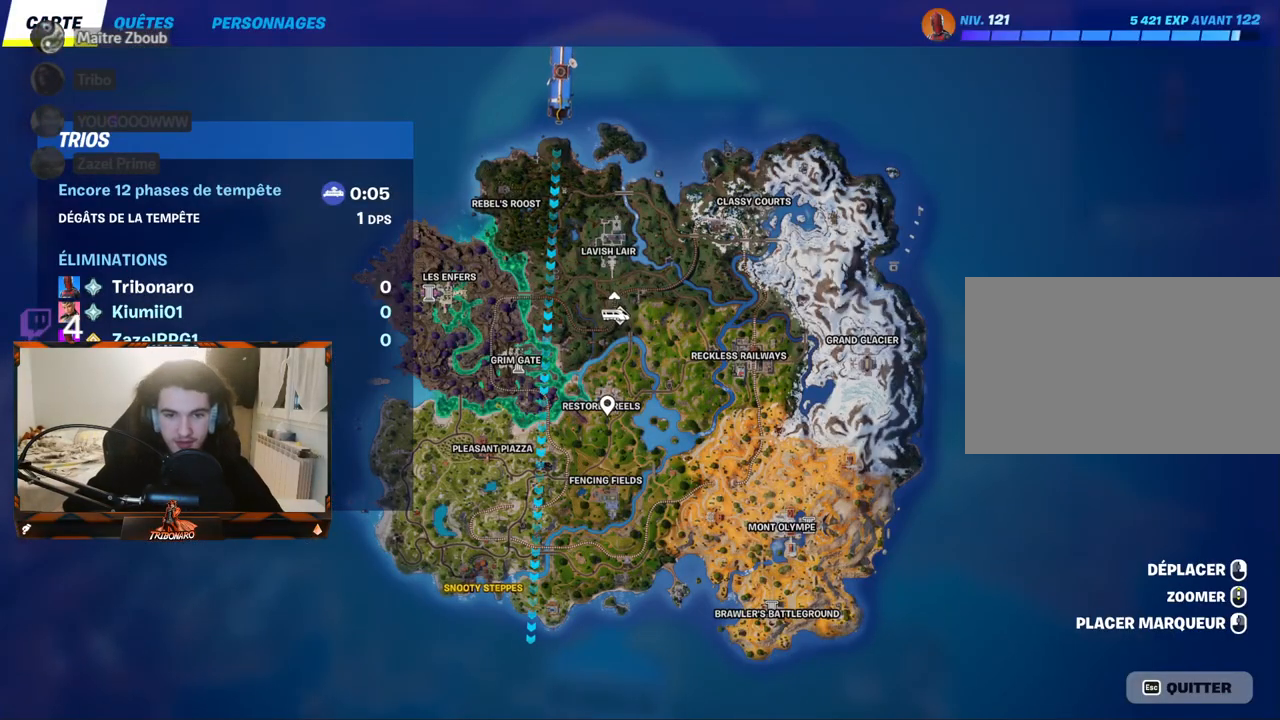
{"keys": [], "mouse": [], "mouse_move": "left", "events": []}
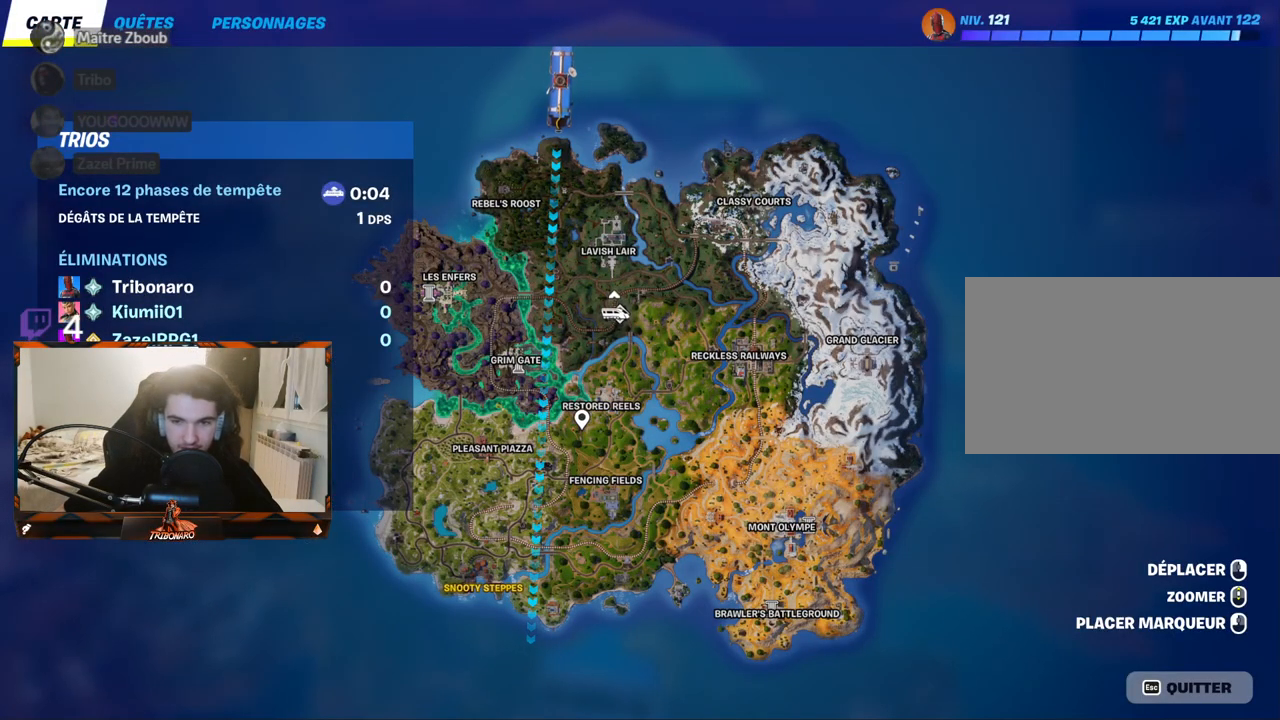
{"keys": [], "mouse": [], "mouse_move": "left", "events": []}
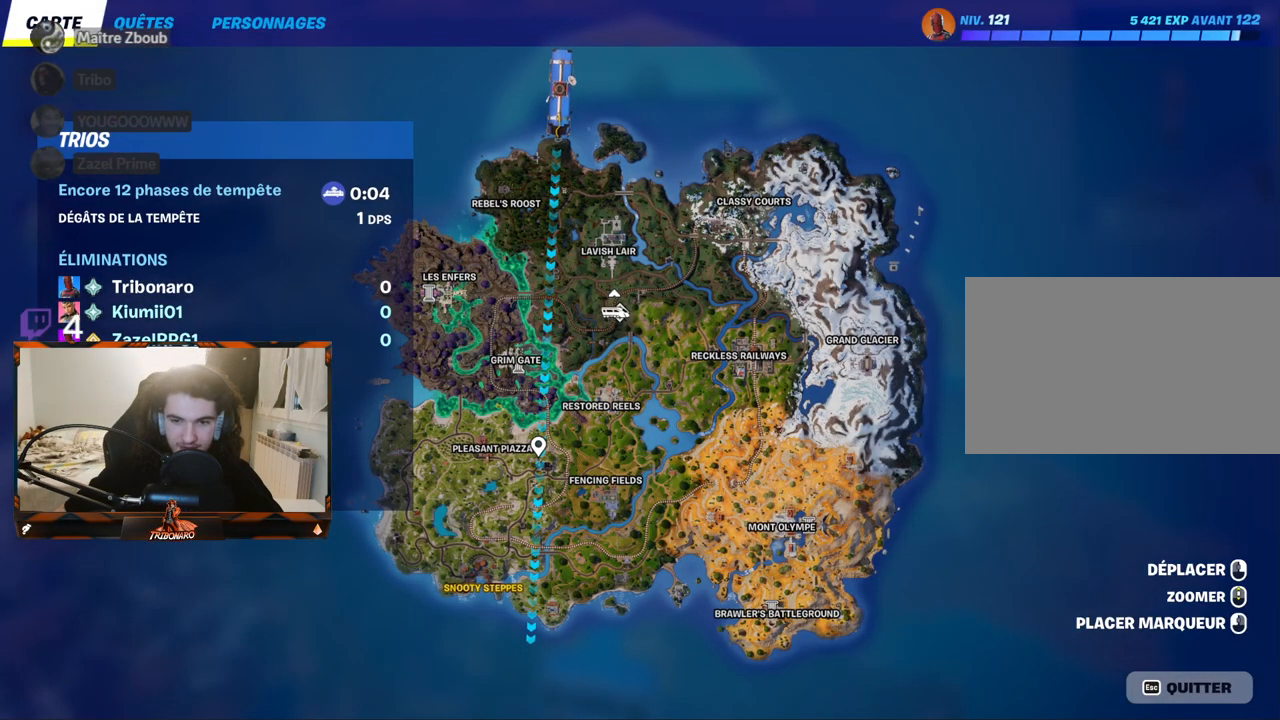
{"keys": [], "mouse": [], "mouse_move": "still", "events": []}
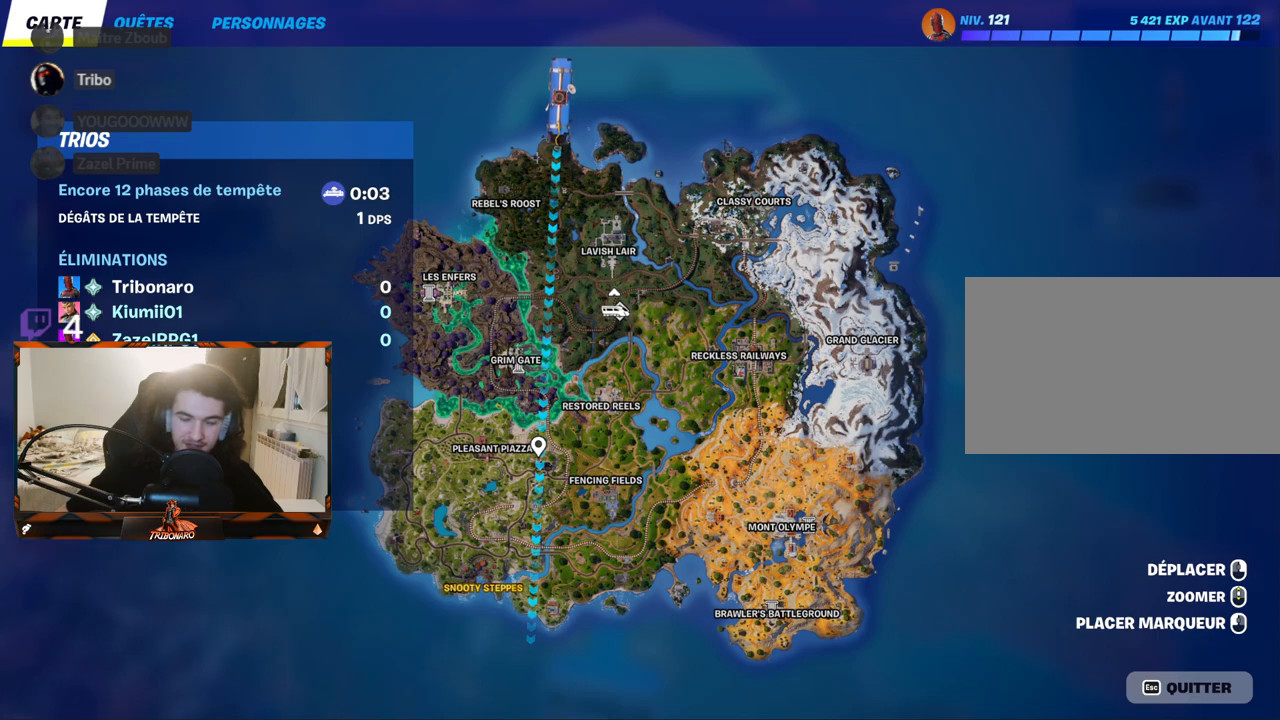
{"keys": [], "mouse": [], "mouse_move": "still", "events": []}
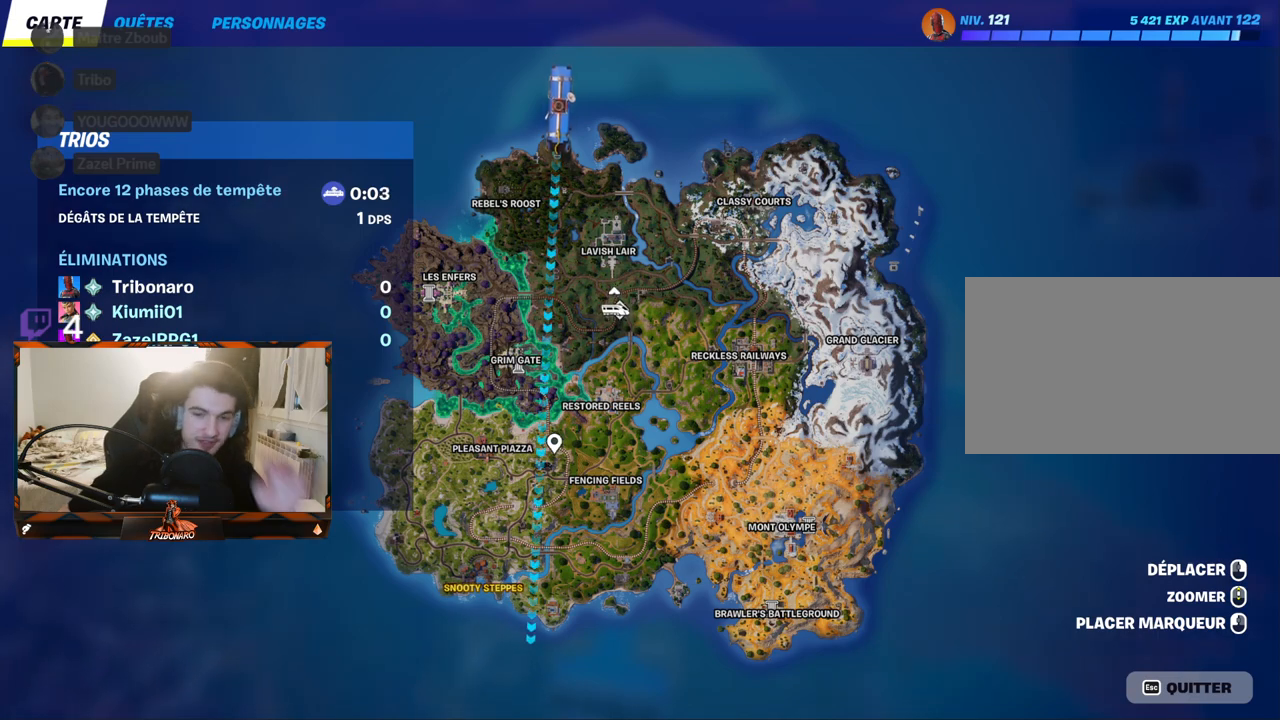
{"keys": [], "mouse": [], "mouse_move": "still", "events": []}
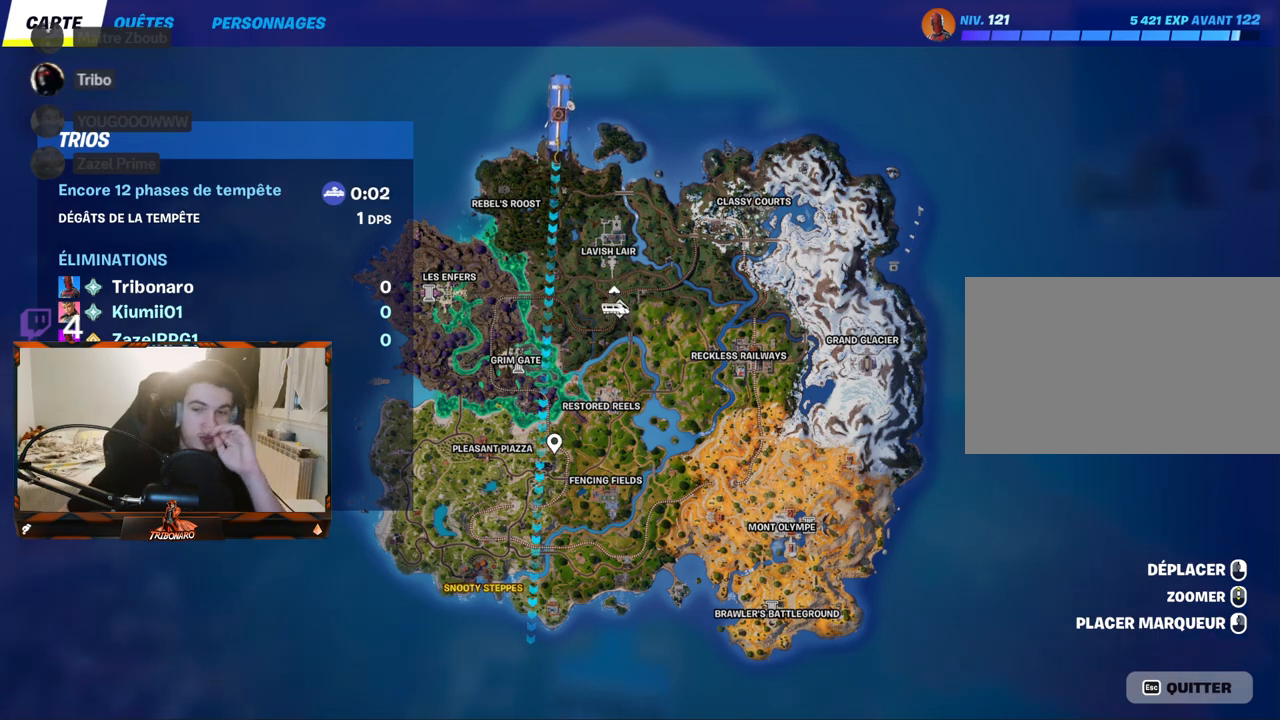
{"keys": [], "mouse": [], "mouse_move": "still", "events": []}
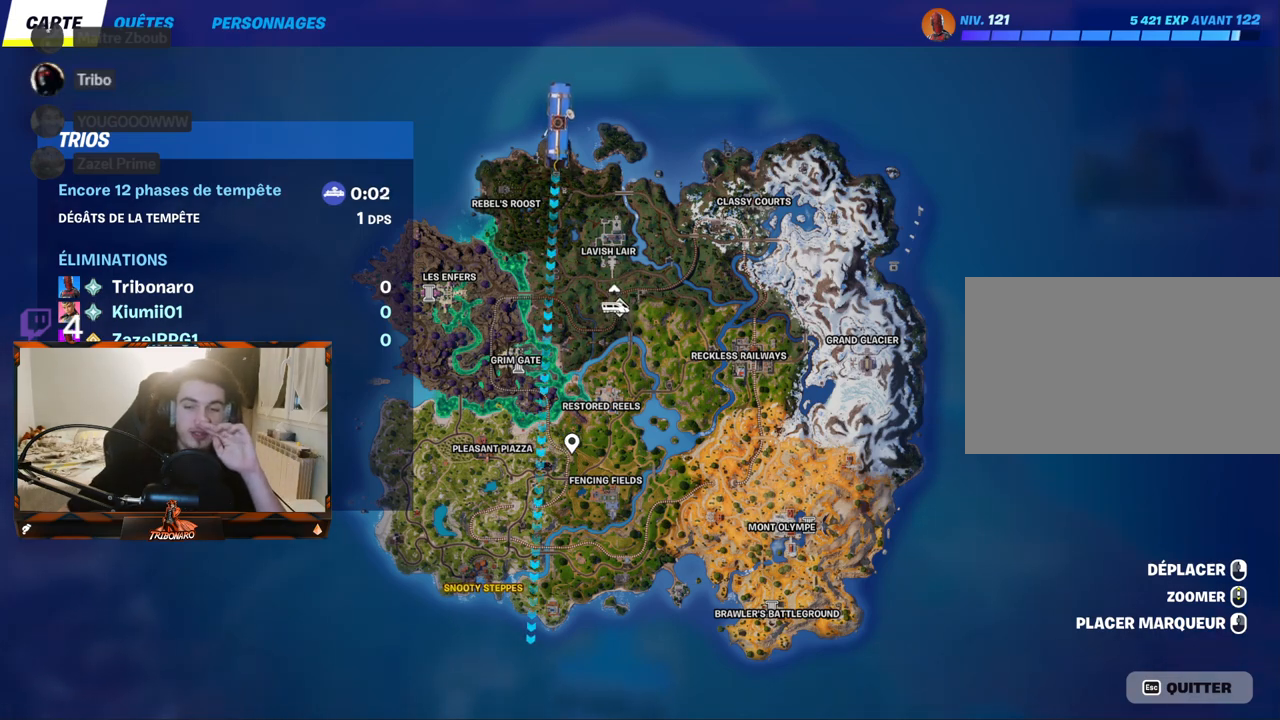
{"keys": [], "mouse": [], "mouse_move": "still", "events": []}
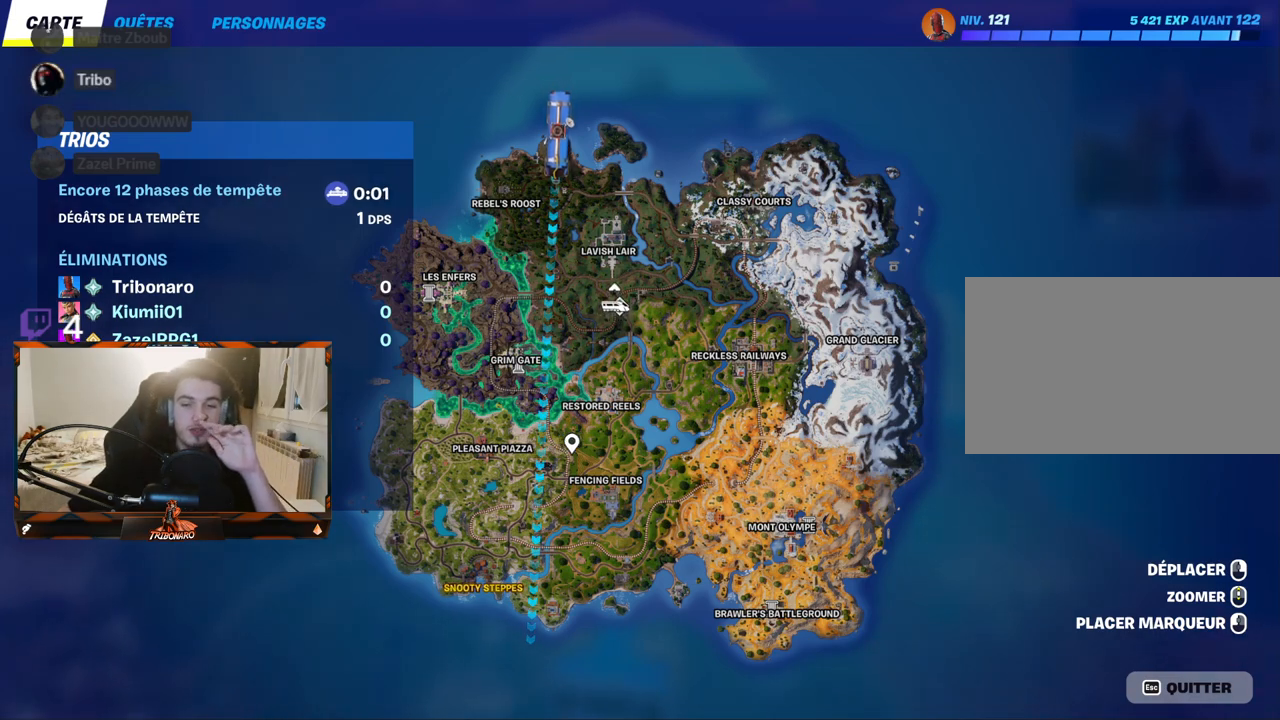
{"keys": [], "mouse": [], "mouse_move": "still", "events": []}
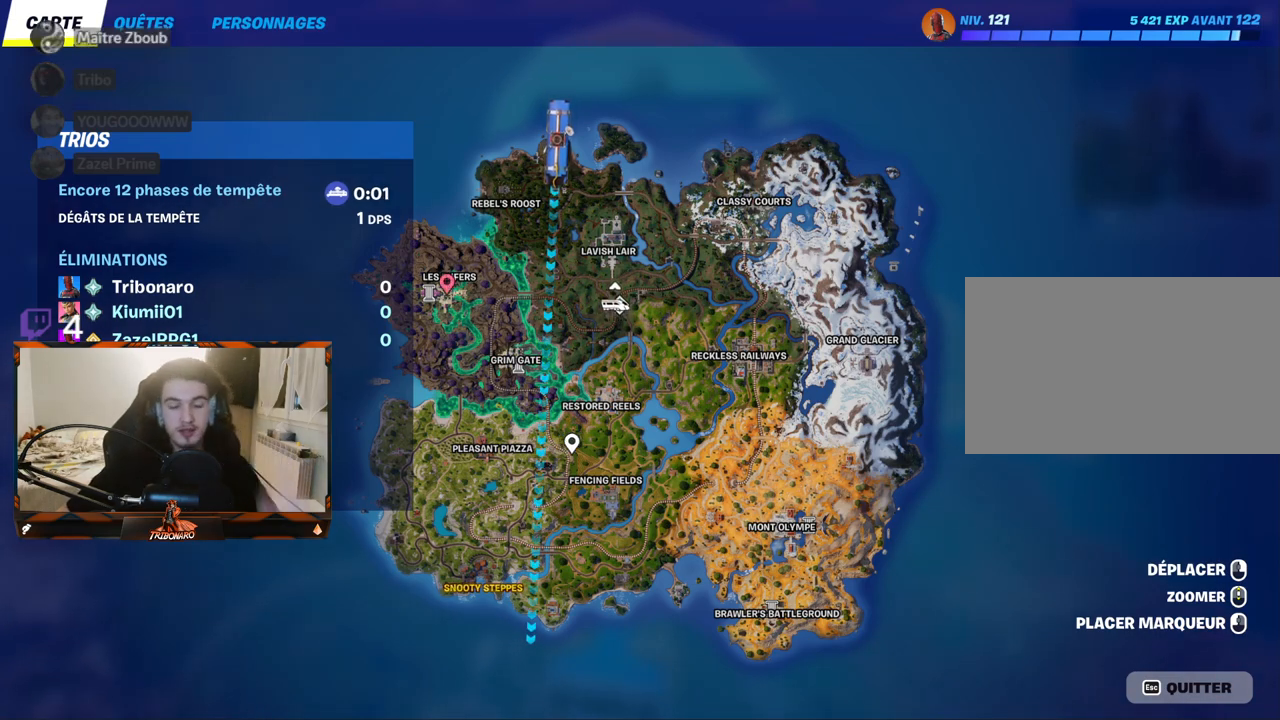
{"keys": [], "mouse": [], "mouse_move": "left", "events": []}
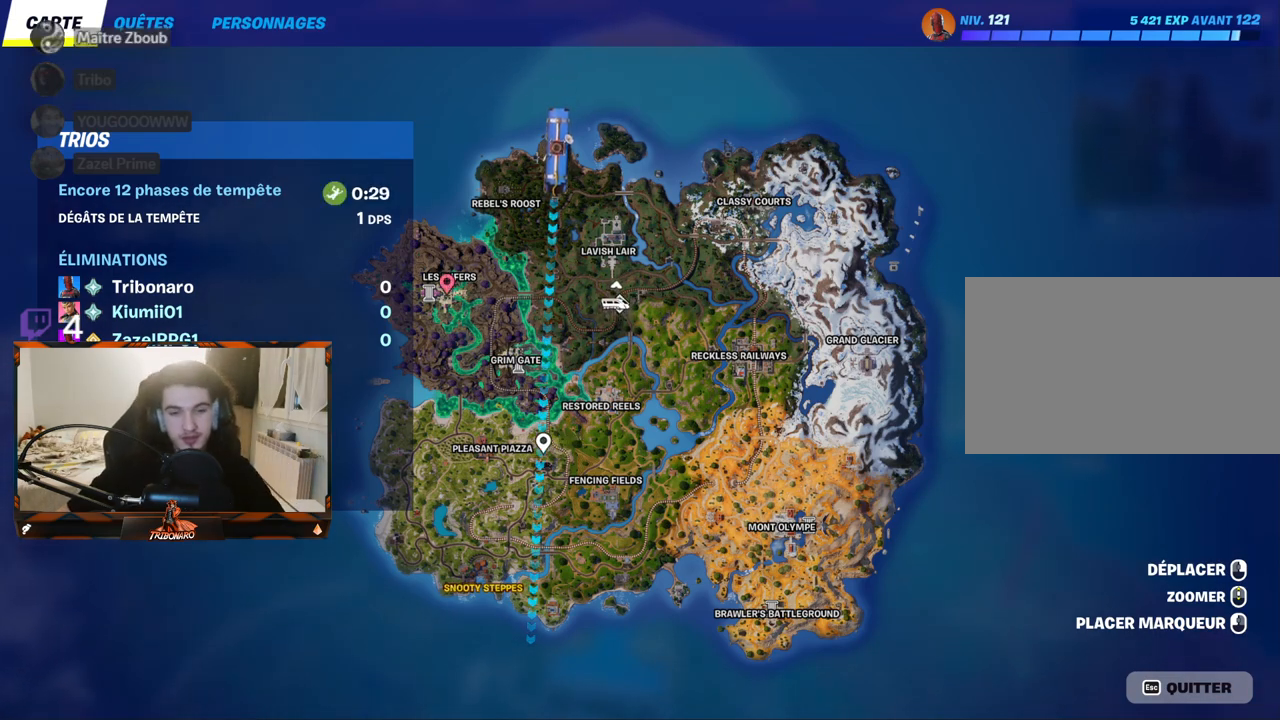
{"keys": [], "mouse": [], "mouse_move": "still", "events": []}
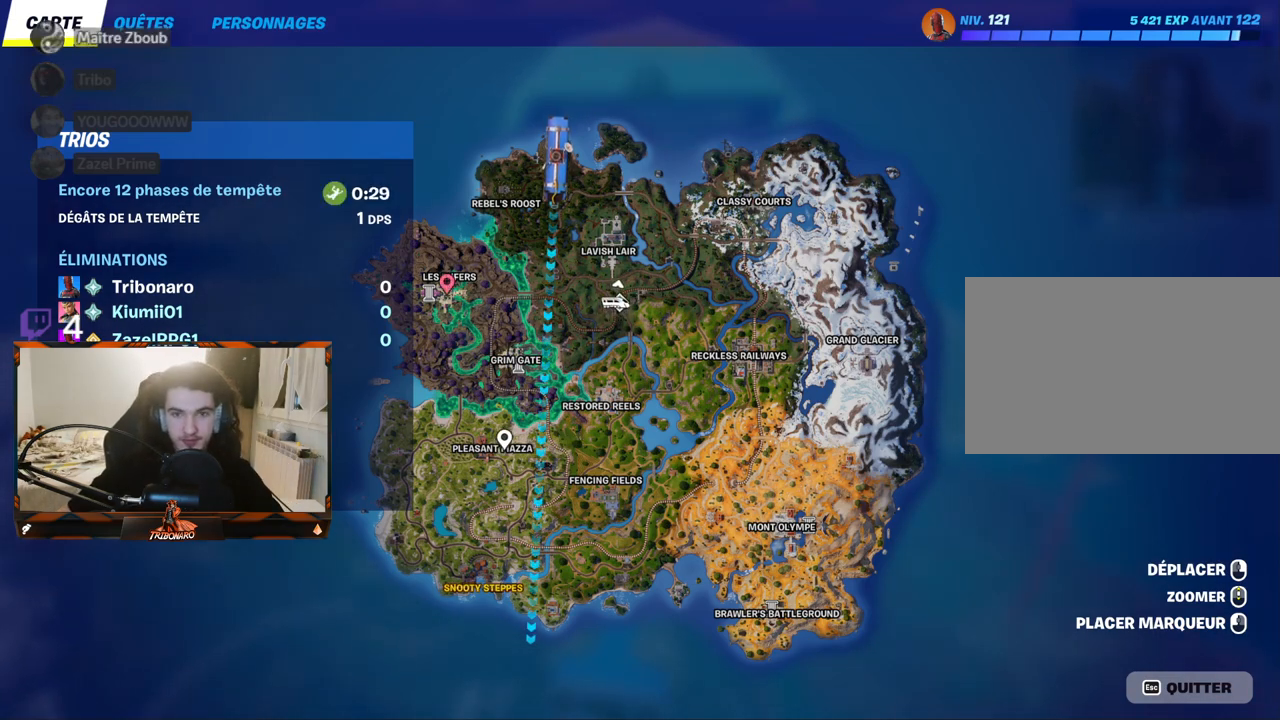
{"keys": [], "mouse": [], "mouse_move": "still", "events": []}
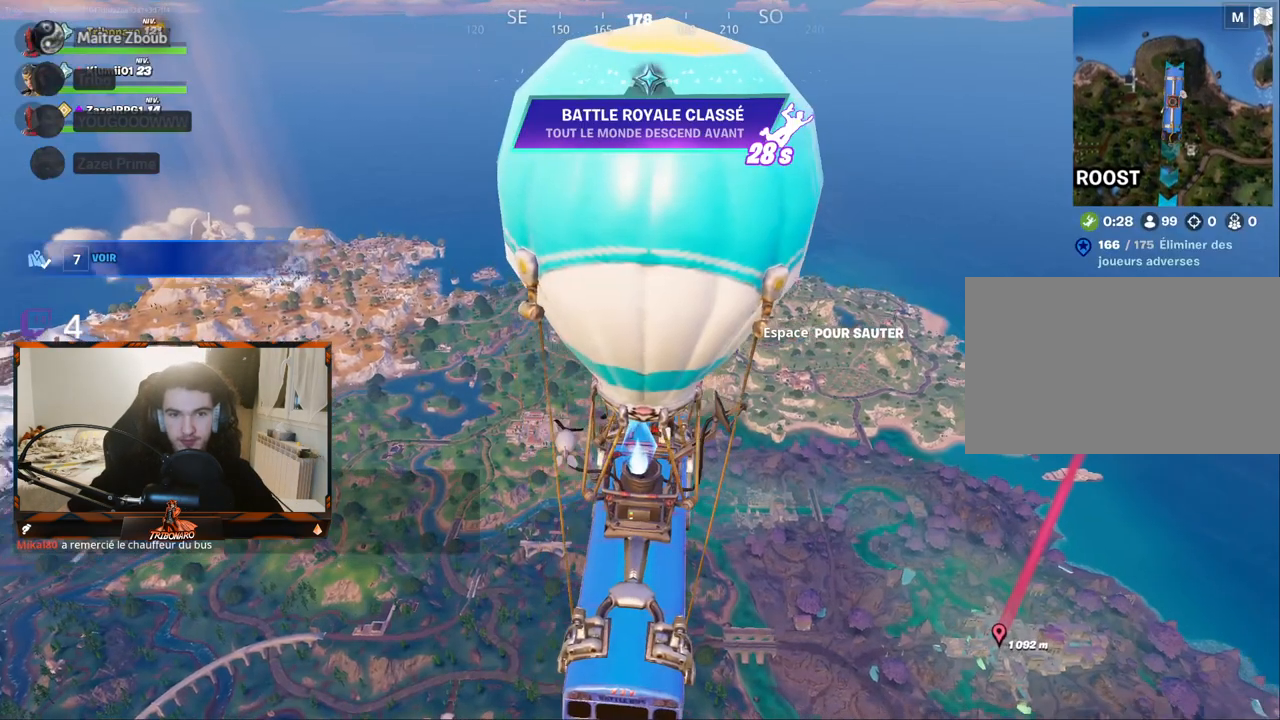
{"keys": ["z"], "mouse": [], "mouse_move": "right", "events": [[350, "z", "down"]]}
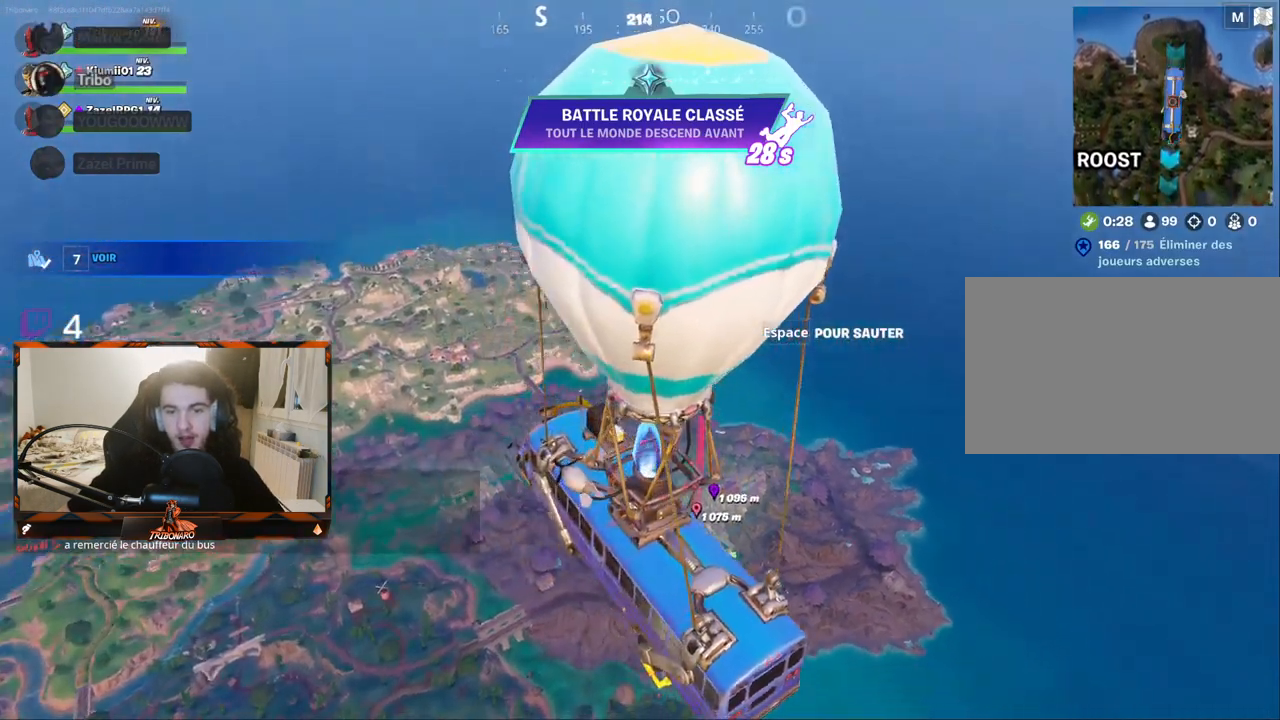
{"keys": ["z"], "mouse": [], "mouse_move": "still", "events": []}
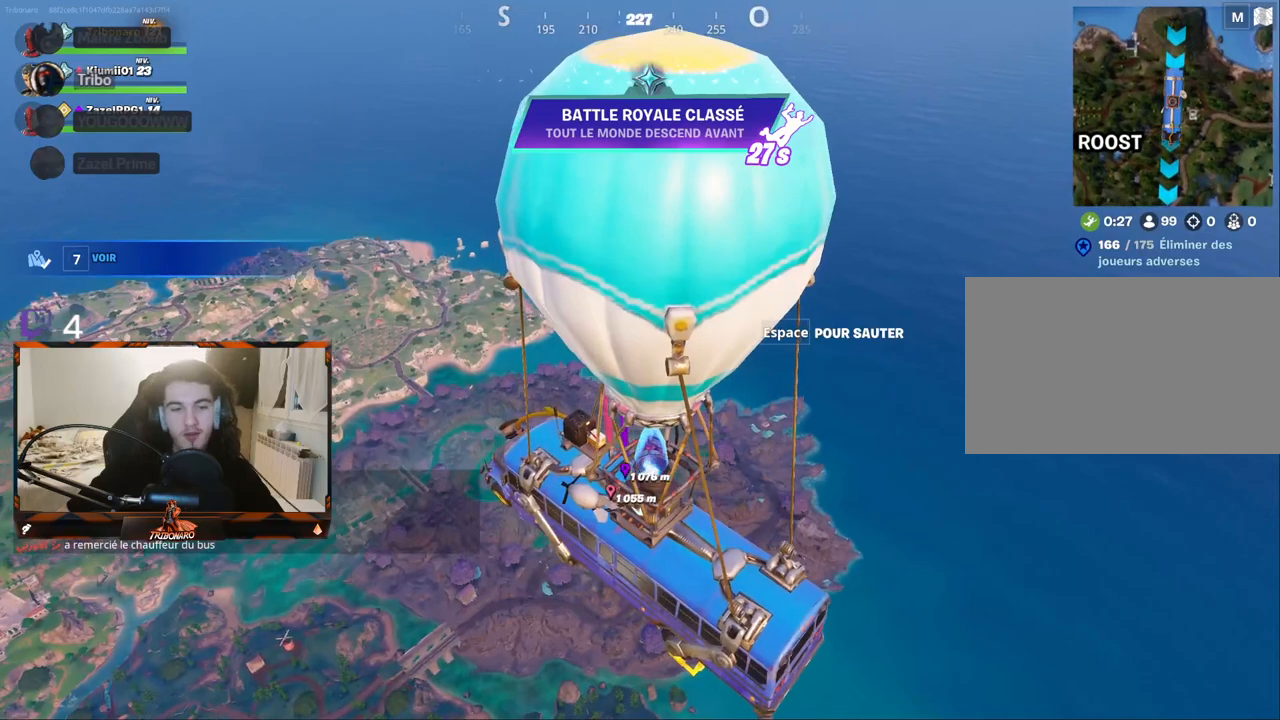
{"keys": ["z"], "mouse": [], "mouse_move": "still", "events": []}
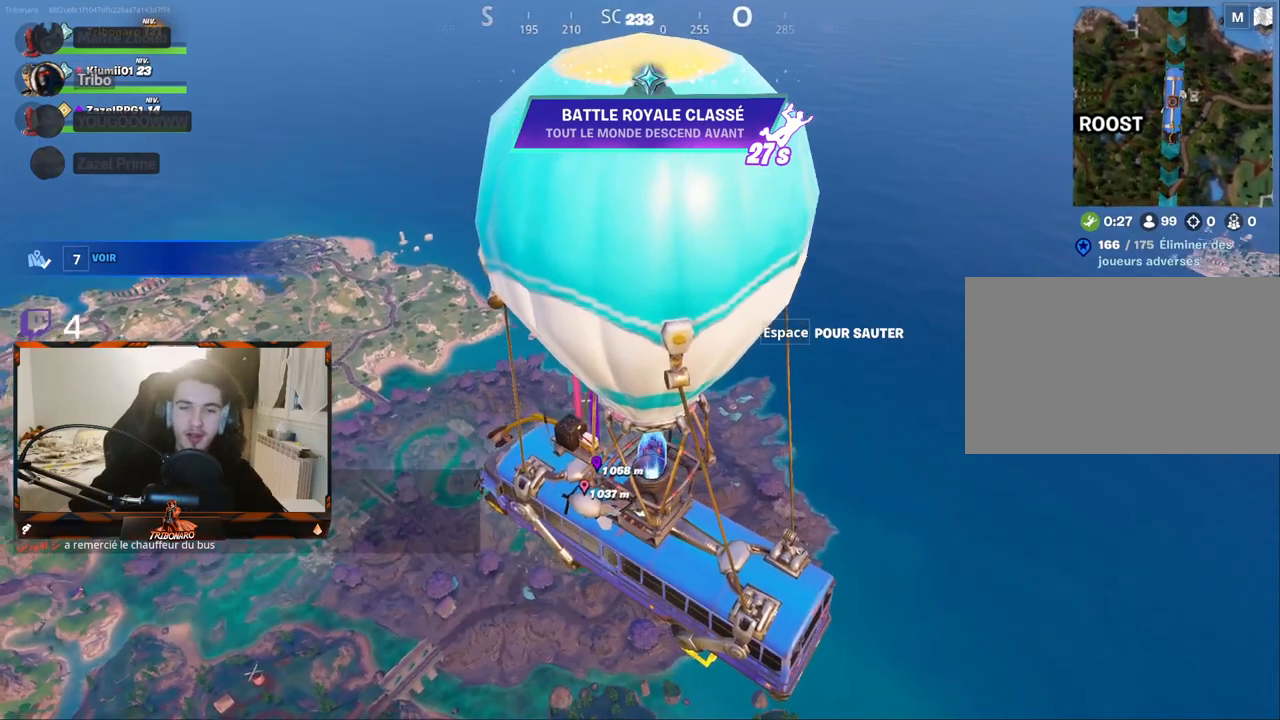
{"keys": ["space", "z"], "mouse": [], "mouse_move": "still", "events": [[417, "space", "down"]]}
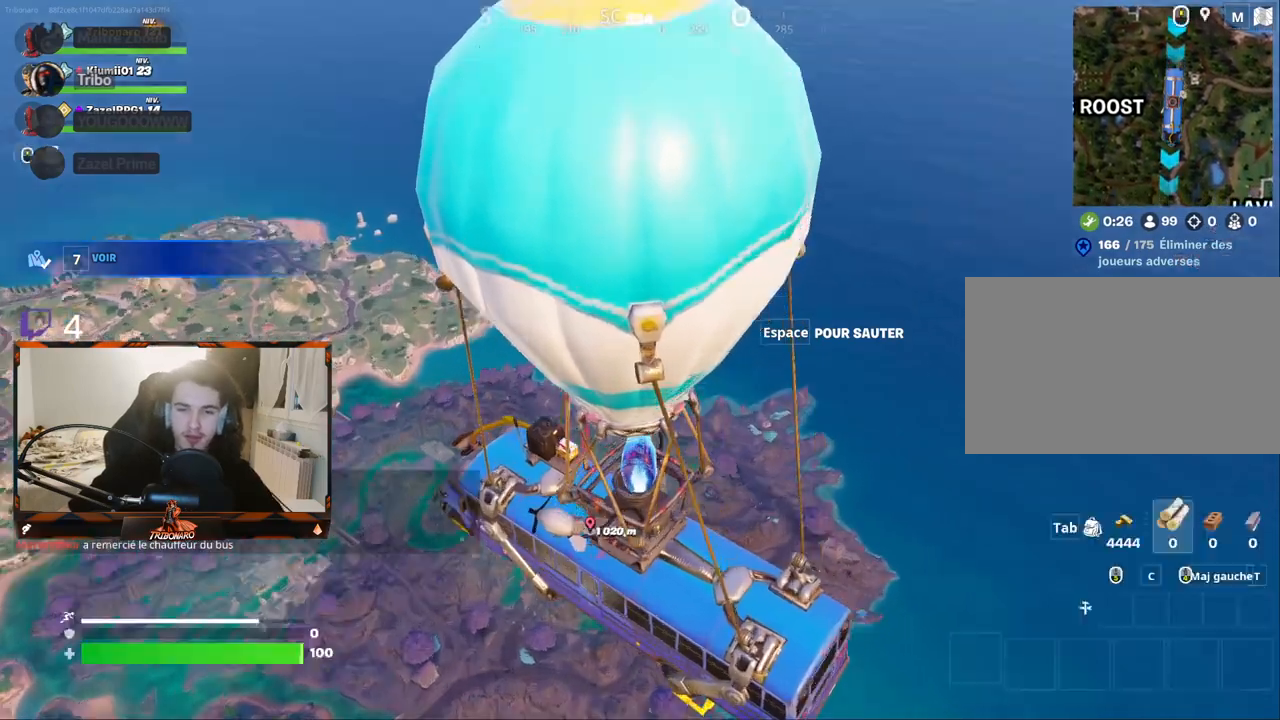
{"keys": ["z"], "mouse": [], "mouse_move": "still", "events": [[67, "space", "up"], [100, "z", "up"], [150, "z", "down"]]}
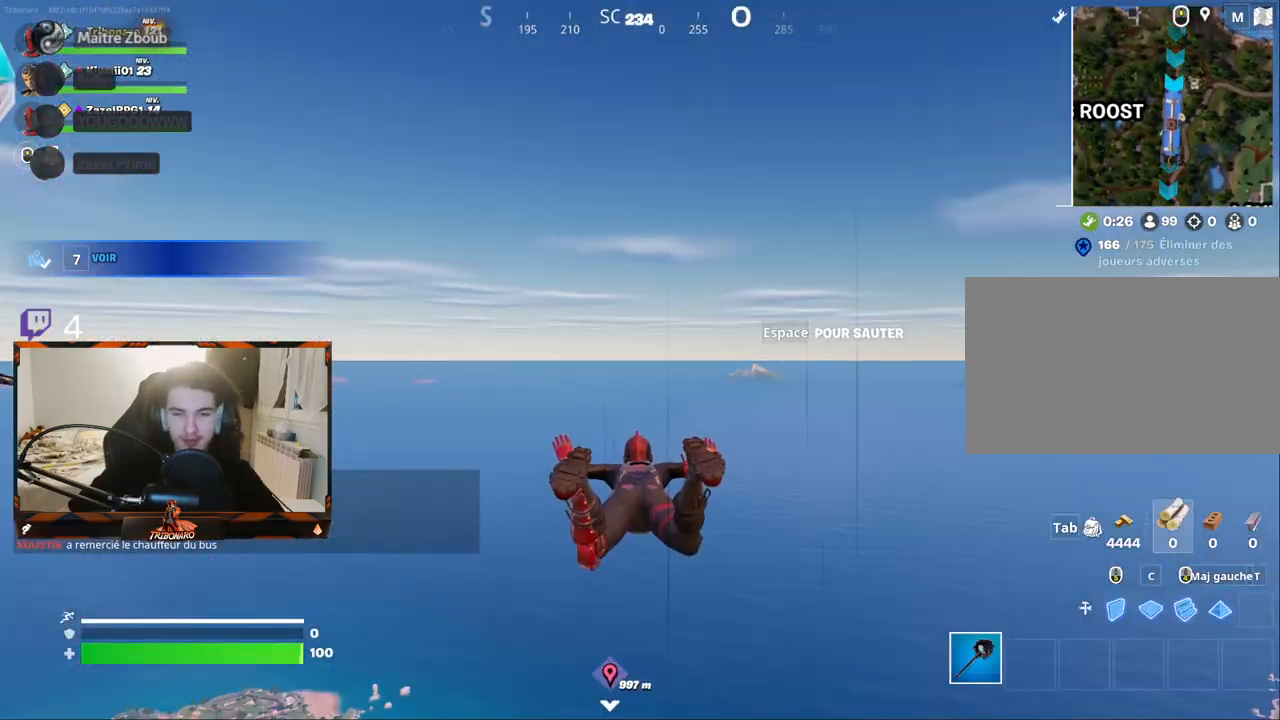
{"keys": ["z"], "mouse": [], "mouse_move": "still", "events": []}
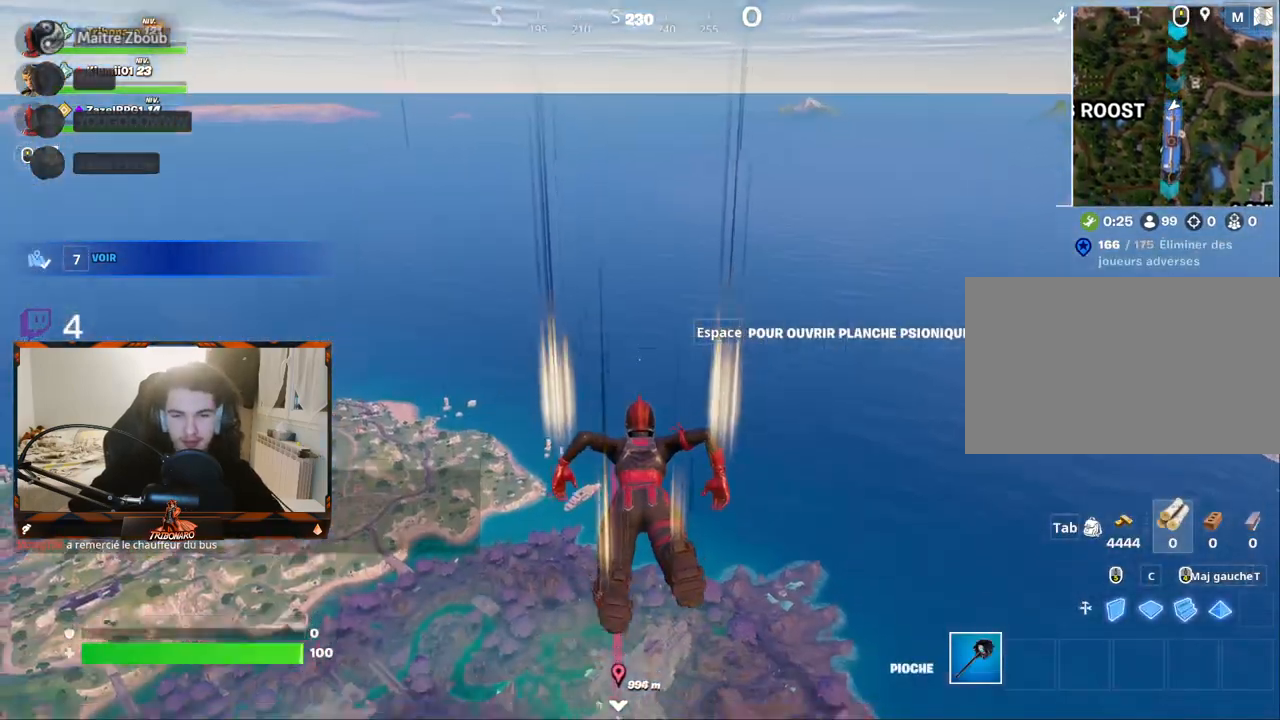
{"keys": ["z"], "mouse": [], "mouse_move": "still", "events": []}
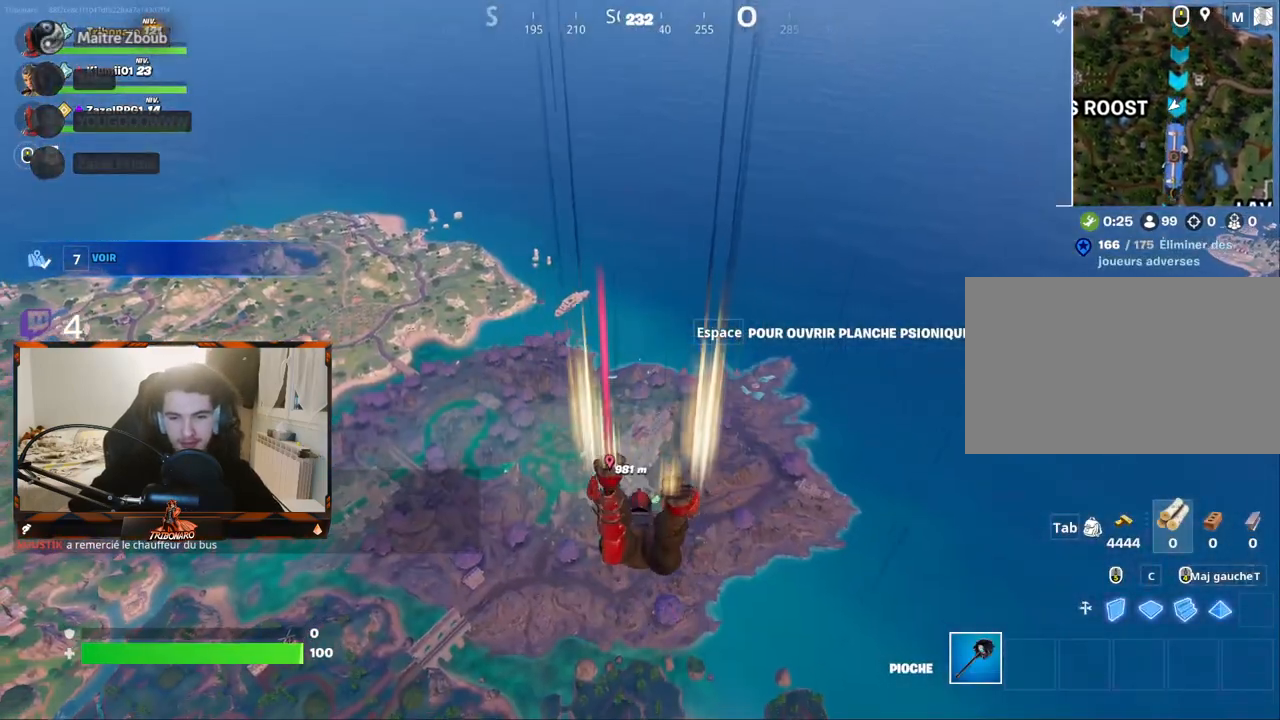
{"keys": ["z"], "mouse": [], "mouse_move": "still", "events": []}
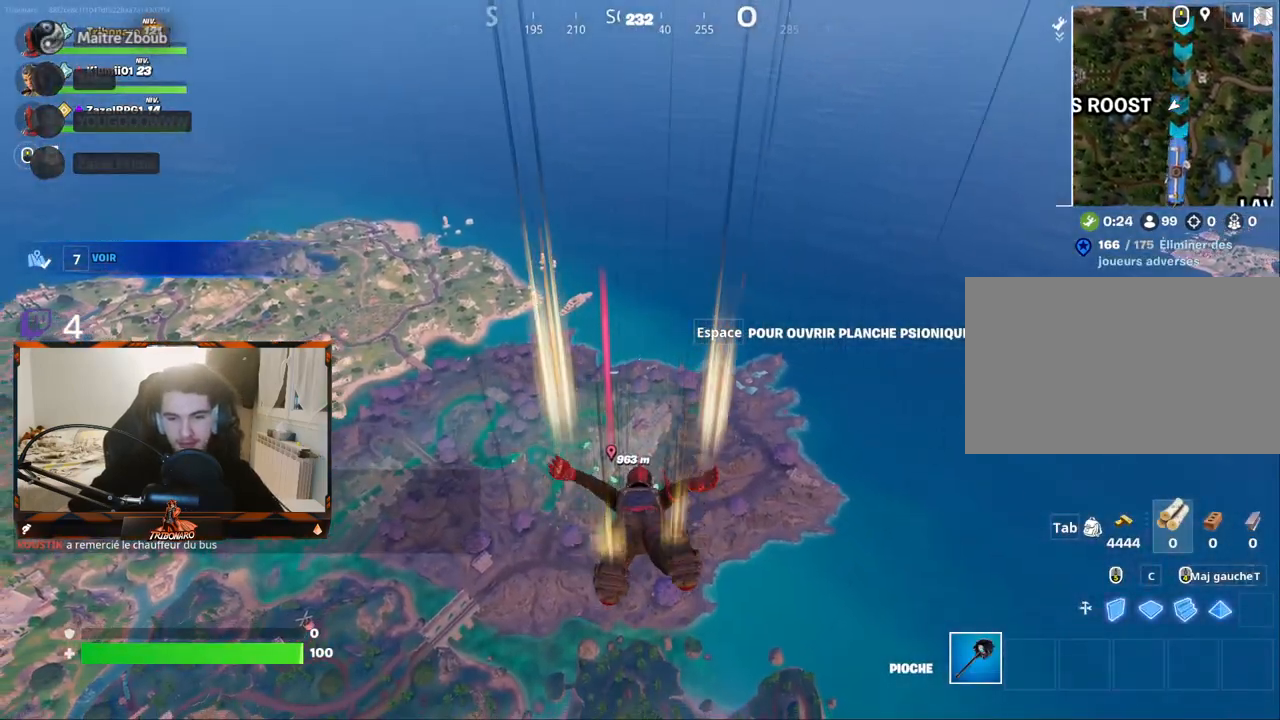
{"keys": ["z"], "mouse": [], "mouse_move": "still", "events": []}